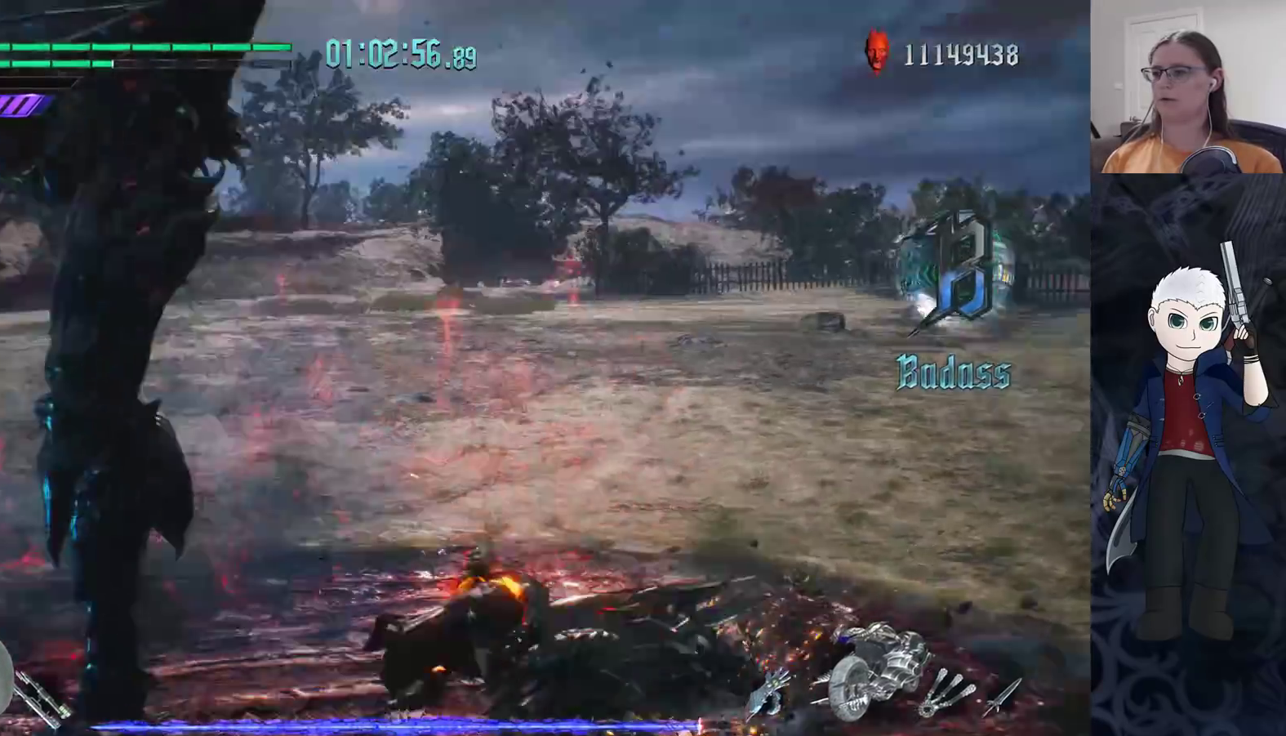
Gameplay with a controller (PlayStation layout); each line is a JSON object with the inputs held at the frame after it. "events" lists button and stick changes between this image and that frame as [ms after this image, input, new state], when the widget could be followed in between. Not read: R1 R3.
{"buttons": [], "left_stick": "up-left", "right_stick": "center", "events": [[17, "left_stick", "center"], [33, "R2", "up"], [250, "R2", "down"], [250, "left_stick", "up-left"], [500, "R2", "up"]]}
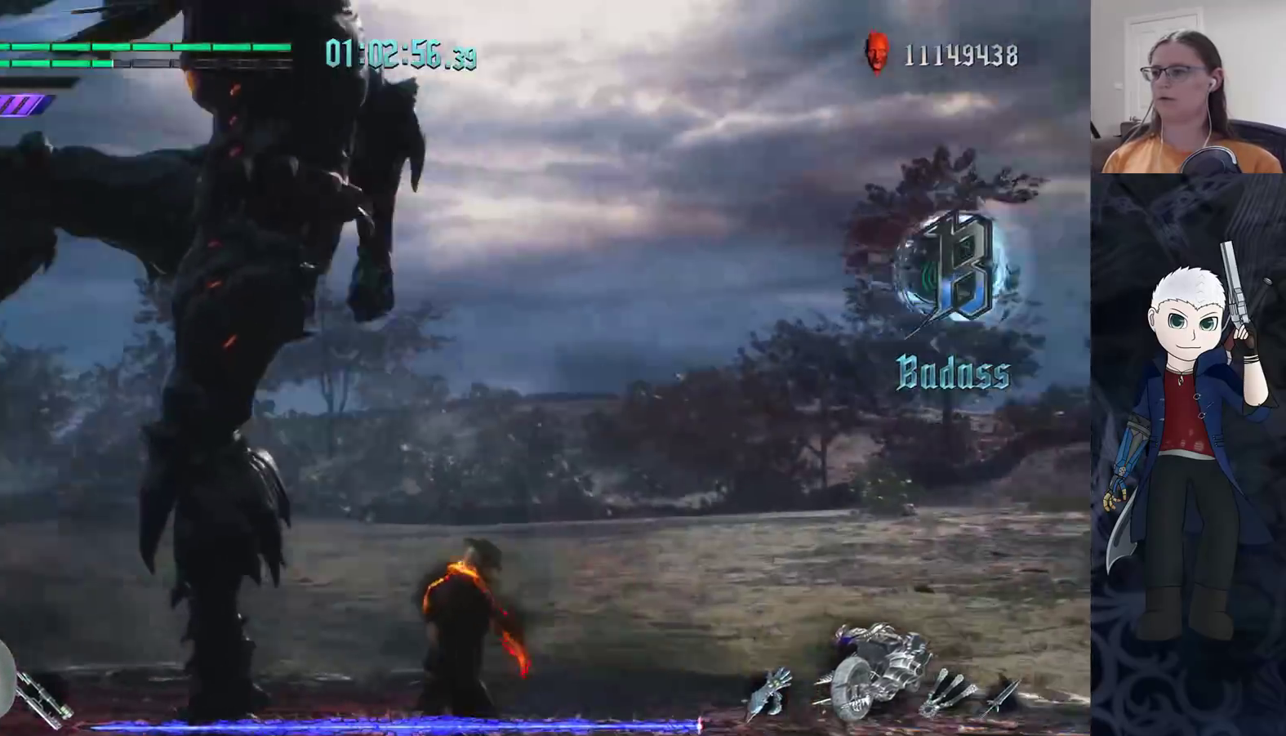
{"buttons": ["R2"], "left_stick": "up-left", "right_stick": "center", "events": [[133, "R2", "down"], [367, "R2", "up"], [433, "R2", "down"]]}
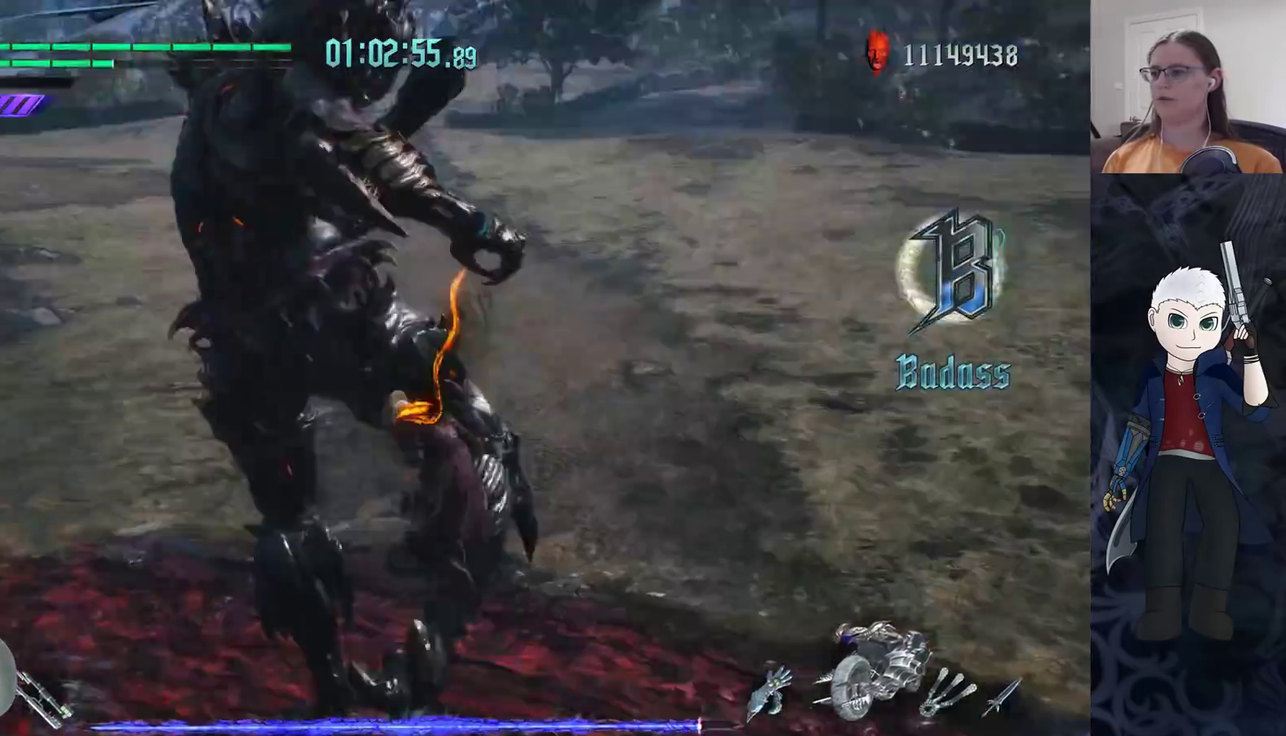
{"buttons": ["R2"], "left_stick": "down", "right_stick": "center", "events": [[117, "left_stick", "down"], [183, "TRIANGLE", "down"], [233, "TRIANGLE", "up"], [300, "L1", "down"], [300, "TRIANGLE", "down"], [367, "TRIANGLE", "up"], [400, "L1", "up"]]}
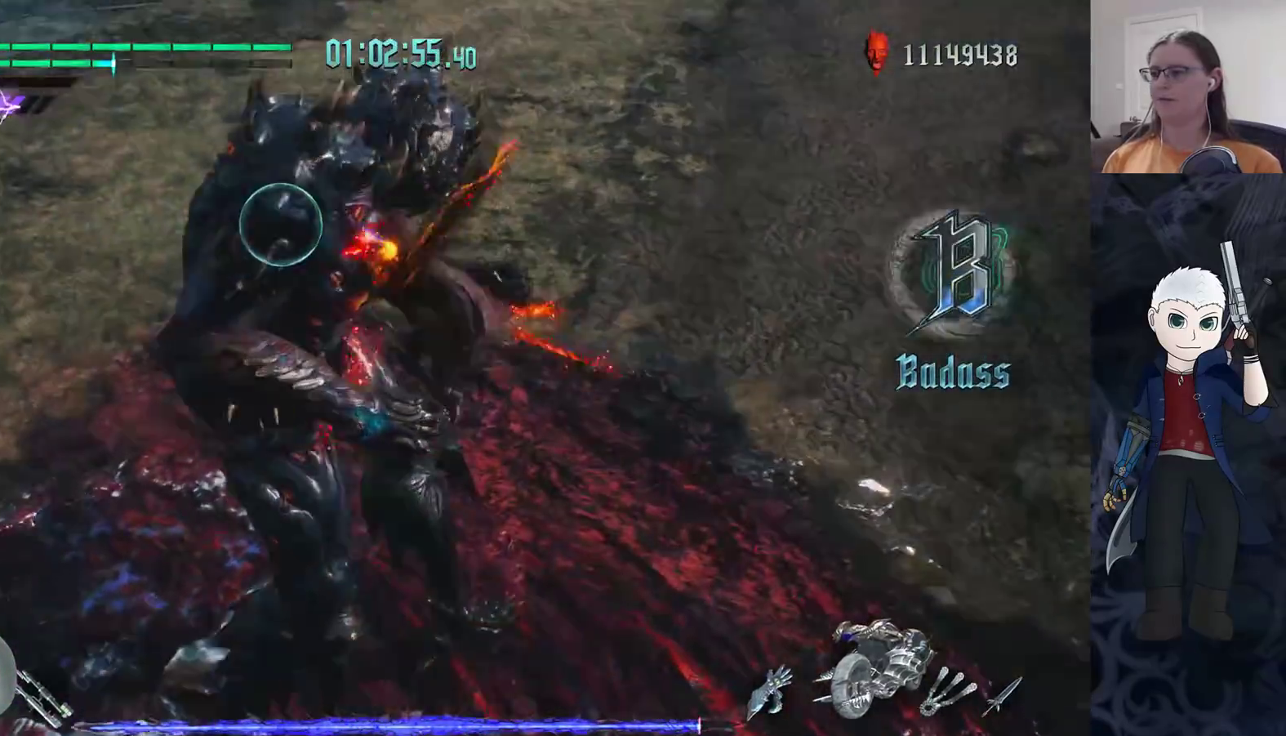
{"buttons": ["R2"], "left_stick": "down", "right_stick": "center", "events": []}
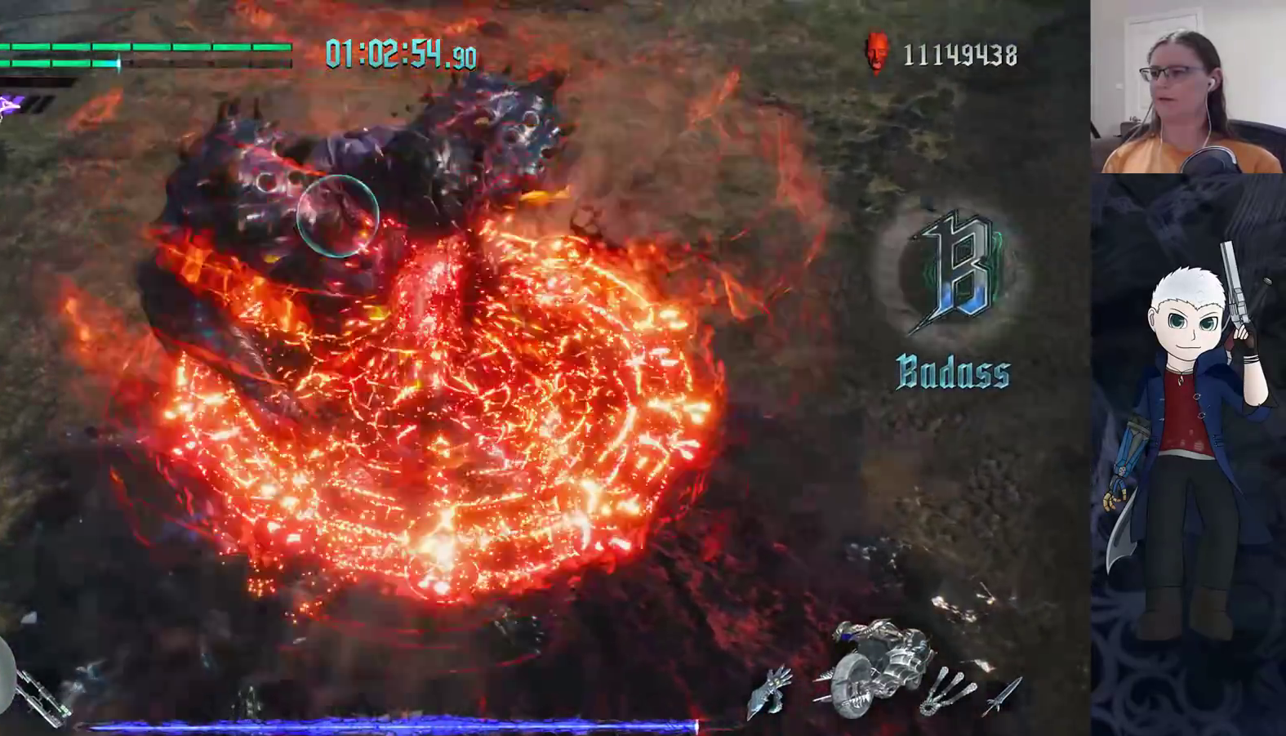
{"buttons": ["R2"], "left_stick": "down", "right_stick": "center", "events": []}
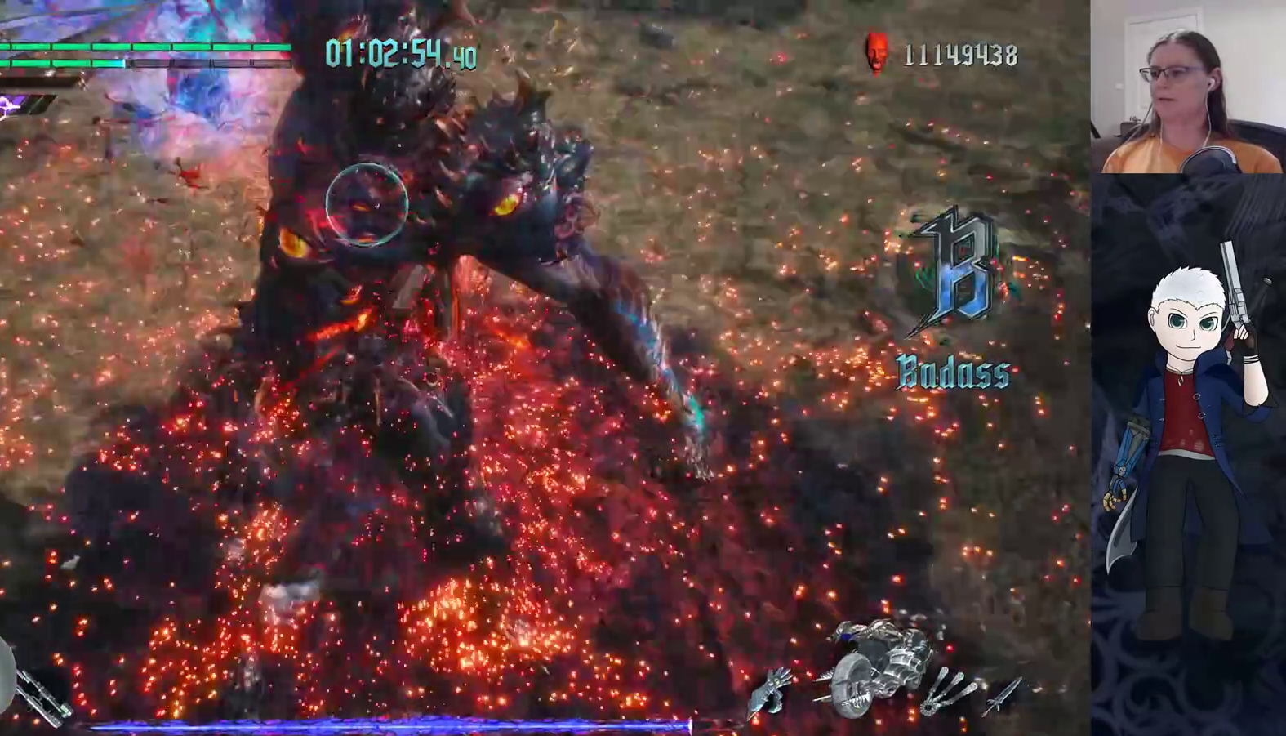
{"buttons": ["R2"], "left_stick": "down", "right_stick": "center", "events": []}
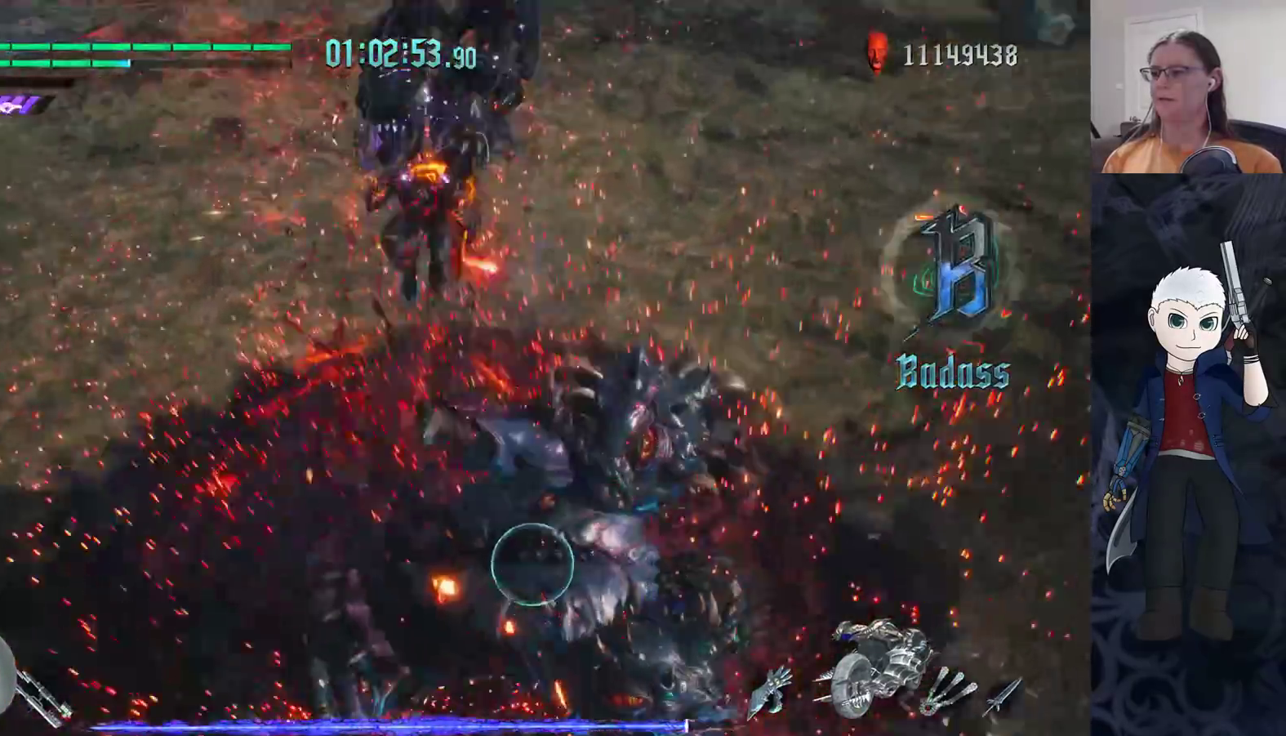
{"buttons": ["R2"], "left_stick": "up", "right_stick": "center", "events": [[200, "R2", "up"], [233, "L1", "down"], [317, "L1", "up"], [350, "left_stick", "center"], [400, "left_stick", "up"], [500, "R2", "down"]]}
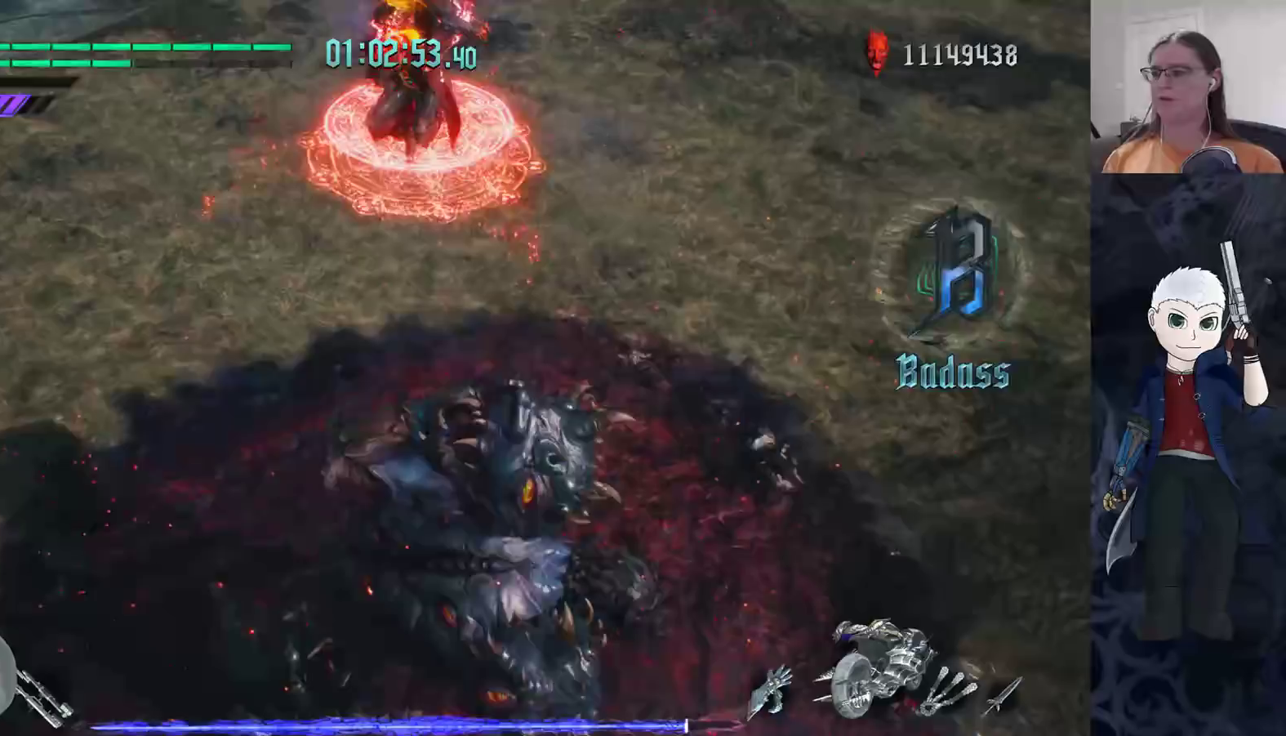
{"buttons": ["SQUARE", "R2"], "left_stick": "center", "right_stick": "center", "events": [[33, "left_stick", "up-left"], [250, "R2", "up"], [300, "R2", "down"], [317, "SQUARE", "down"], [317, "left_stick", "center"], [383, "SQUARE", "up"], [433, "SQUARE", "down"]]}
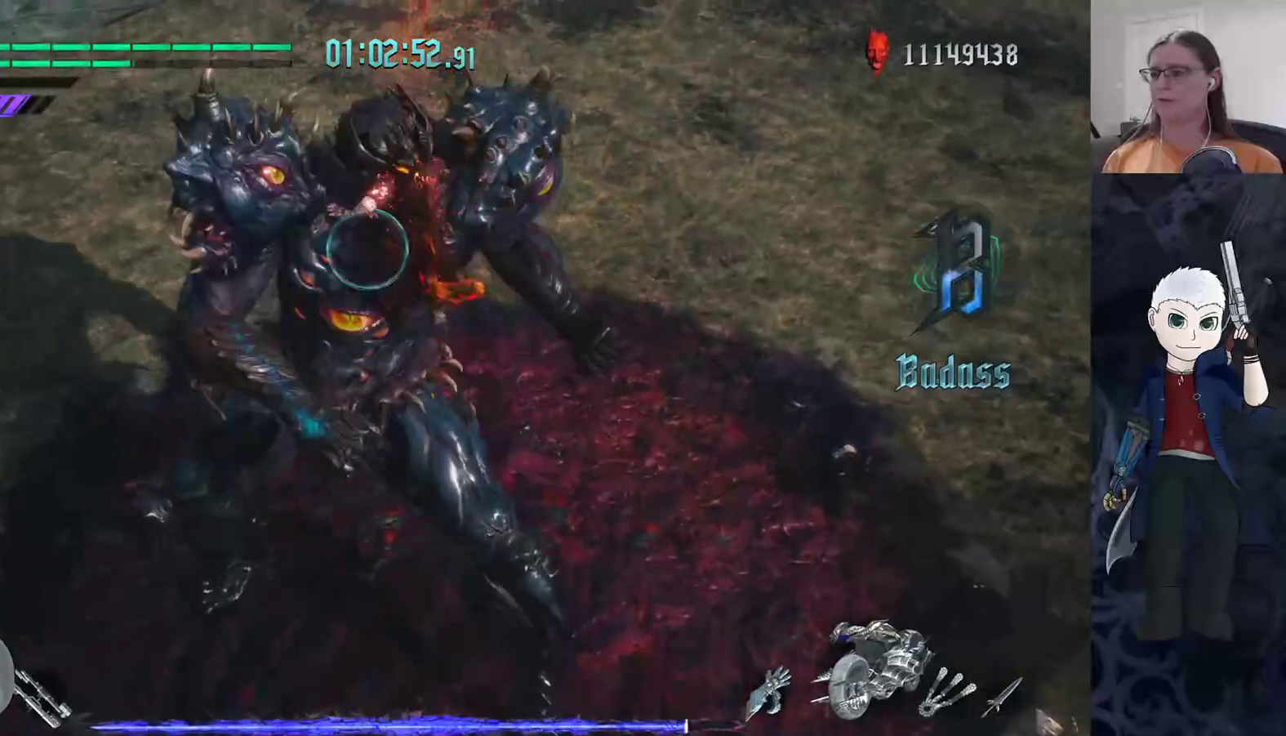
{"buttons": [], "left_stick": "up", "right_stick": "center", "events": [[33, "SQUARE", "up"], [83, "SQUARE", "down"], [150, "SQUARE", "up"], [250, "R2", "up"], [400, "left_stick", "up"]]}
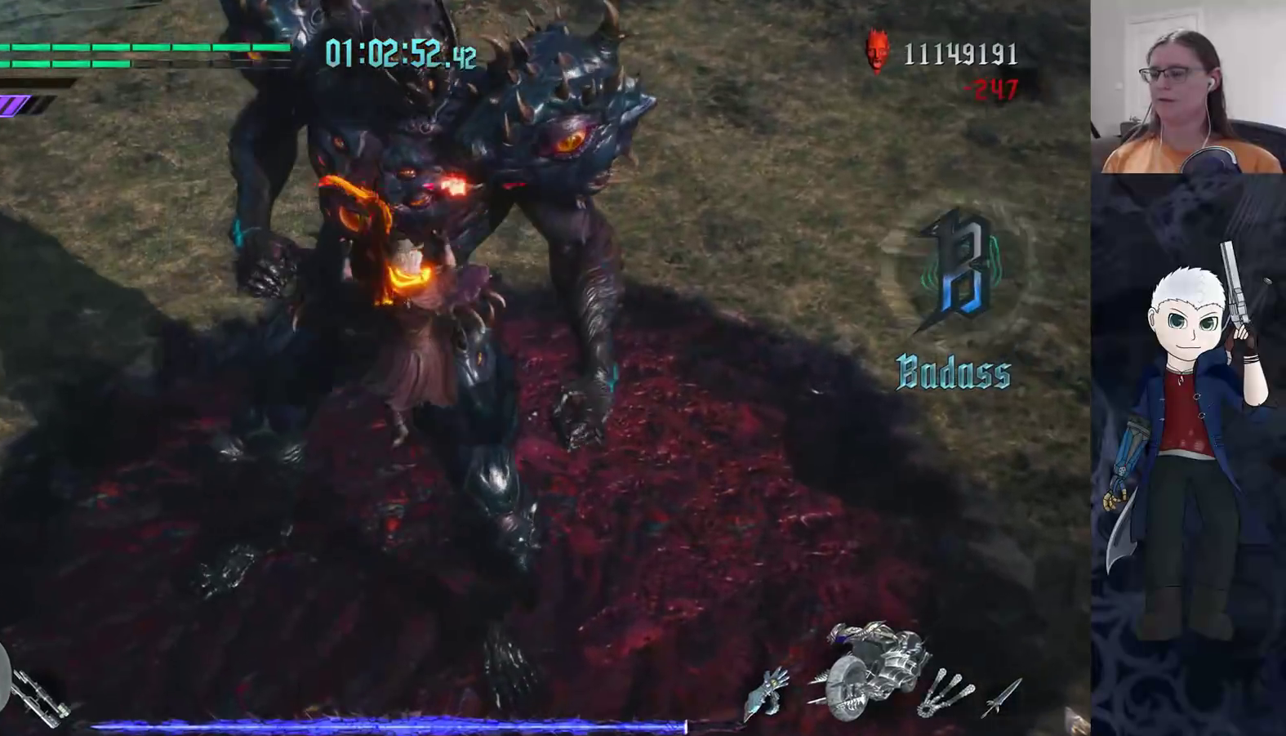
{"buttons": [], "left_stick": "up", "right_stick": "center", "events": [[83, "R2", "down"], [450, "R2", "up"]]}
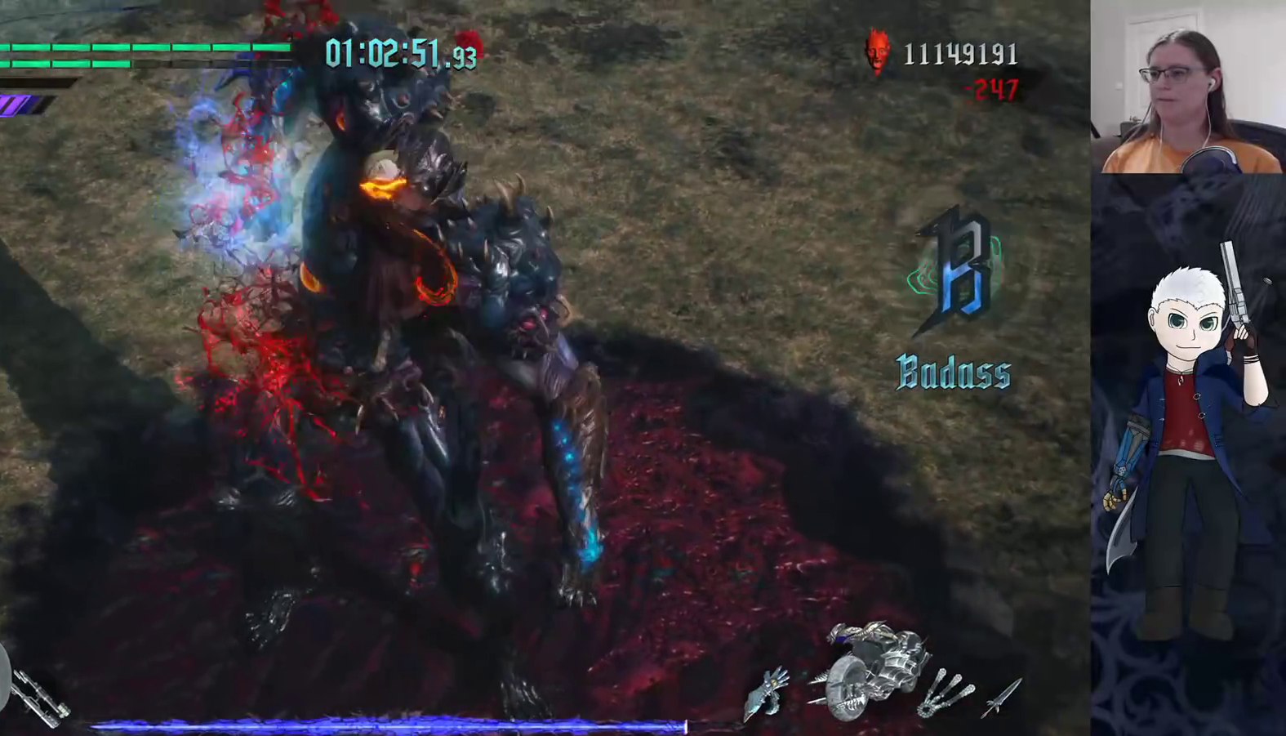
{"buttons": ["TRIANGLE", "R2"], "left_stick": "center", "right_stick": "center", "events": [[133, "R2", "down"], [133, "left_stick", "center"], [167, "TRIANGLE", "down"], [217, "TRIANGLE", "up"], [283, "TRIANGLE", "down"], [367, "TRIANGLE", "up"], [433, "TRIANGLE", "down"]]}
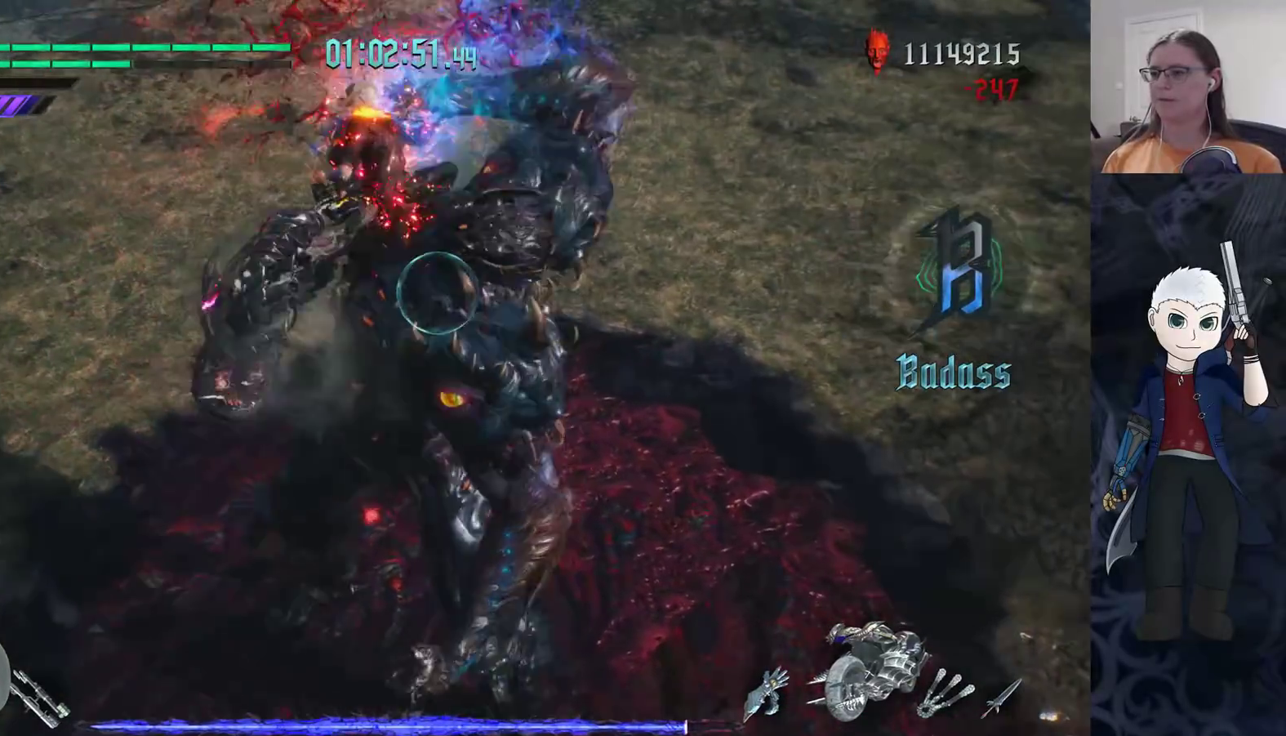
{"buttons": ["R2"], "left_stick": "center", "right_stick": "center", "events": [[50, "TRIANGLE", "up"]]}
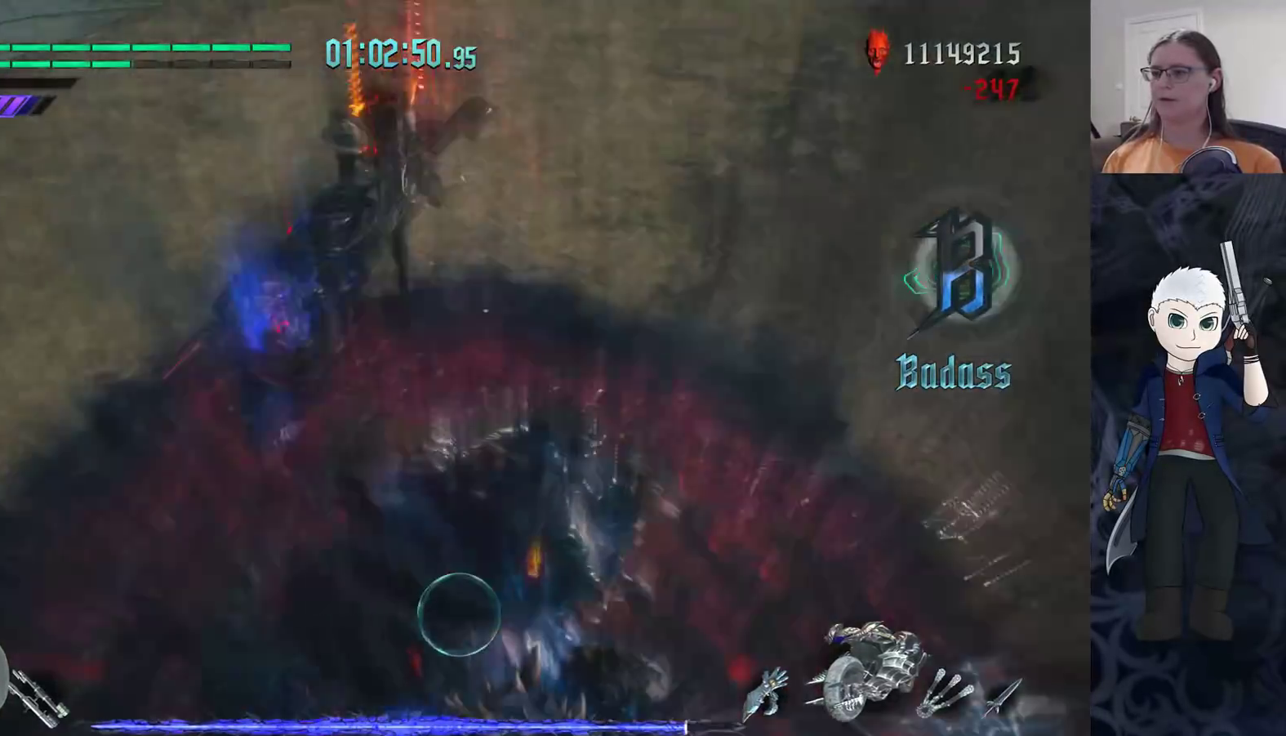
{"buttons": ["R2"], "left_stick": "down", "right_stick": "center", "events": [[183, "left_stick", "down"], [383, "TRIANGLE", "down"], [433, "TRIANGLE", "up"]]}
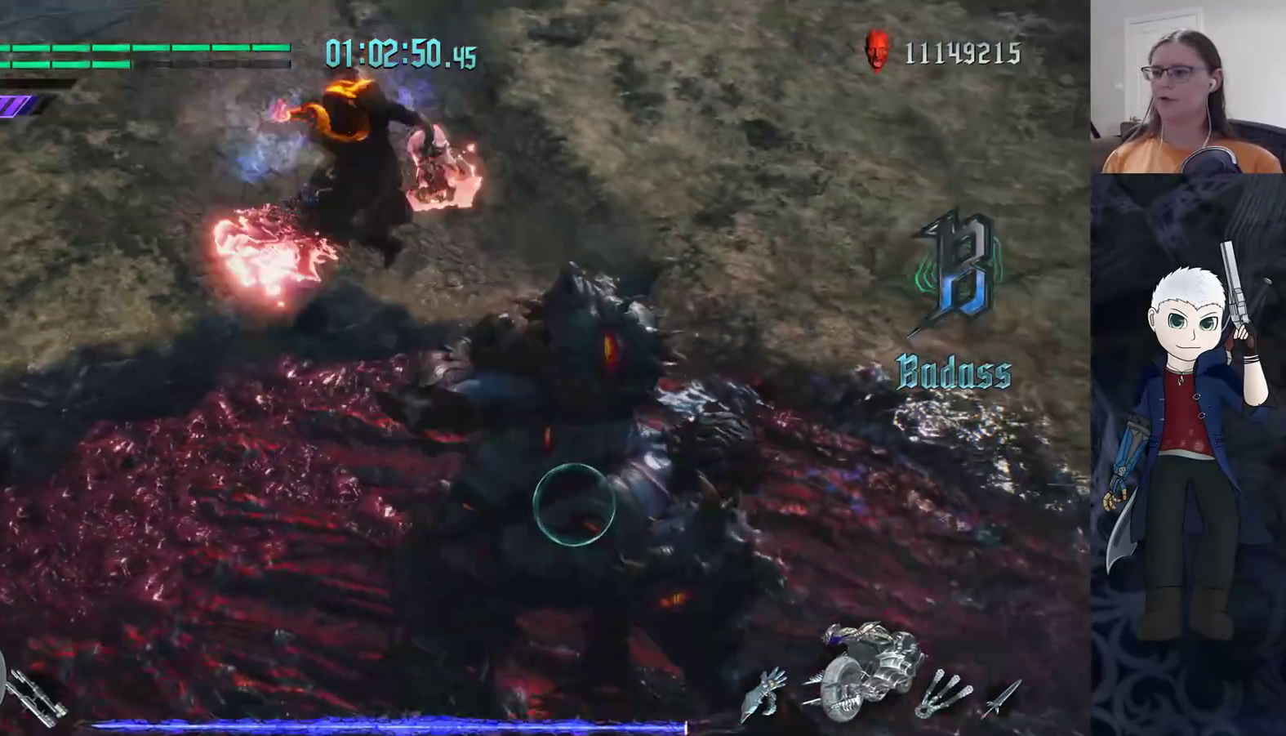
{"buttons": ["TRIANGLE", "R2"], "left_stick": "down", "right_stick": "center", "events": [[17, "TRIANGLE", "down"], [100, "TRIANGLE", "up"], [150, "TRIANGLE", "down"], [233, "TRIANGLE", "up"], [283, "TRIANGLE", "down"]]}
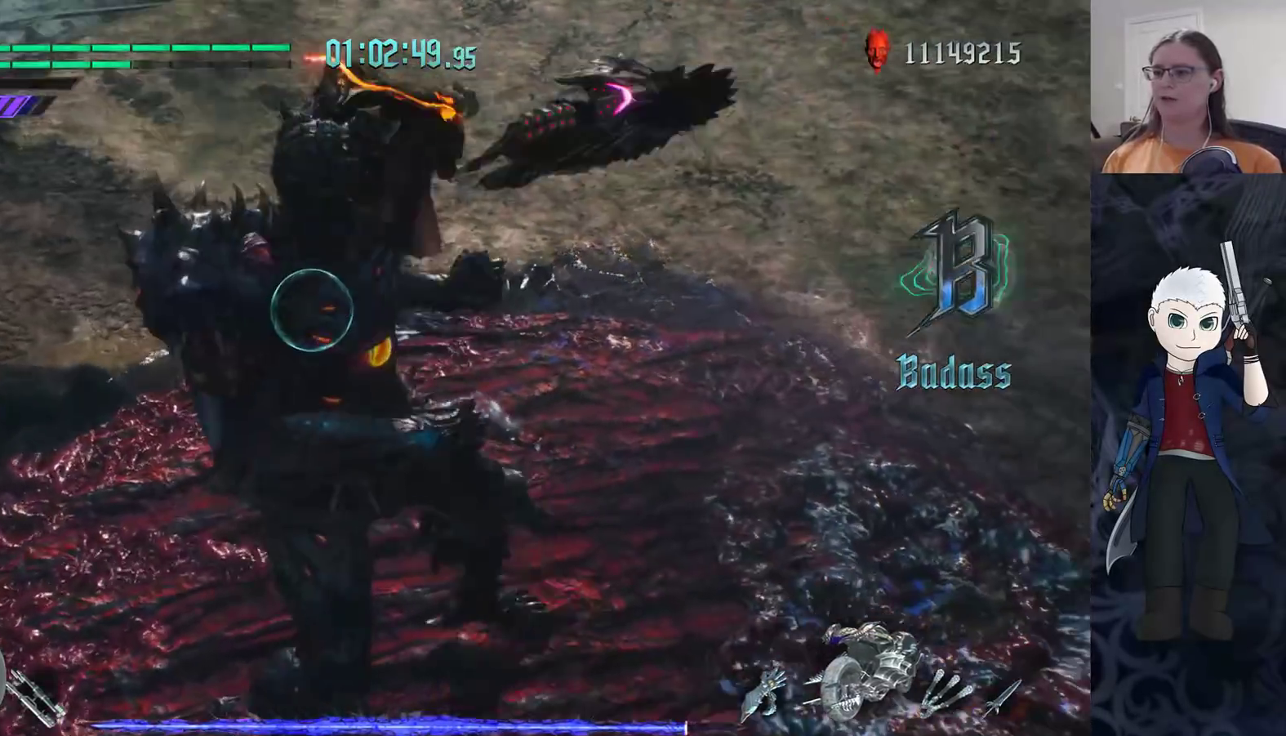
{"buttons": ["R2"], "left_stick": "down", "right_stick": "center", "events": [[50, "TRIANGLE", "up"], [317, "TRIANGLE", "down"], [433, "TRIANGLE", "up"]]}
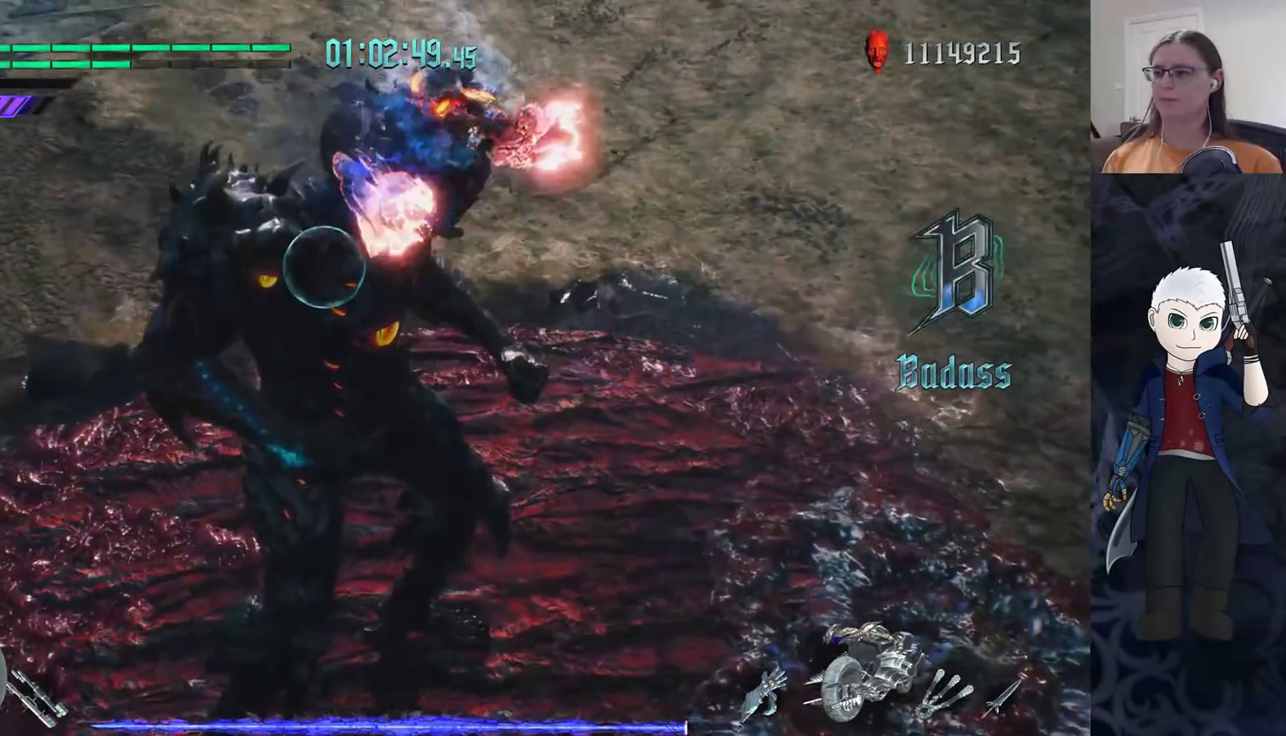
{"buttons": ["TRIANGLE", "R2"], "left_stick": "down", "right_stick": "center", "events": [[17, "TRIANGLE", "down"], [117, "TRIANGLE", "up"], [167, "TRIANGLE", "down"], [250, "TRIANGLE", "up"], [317, "TRIANGLE", "down"]]}
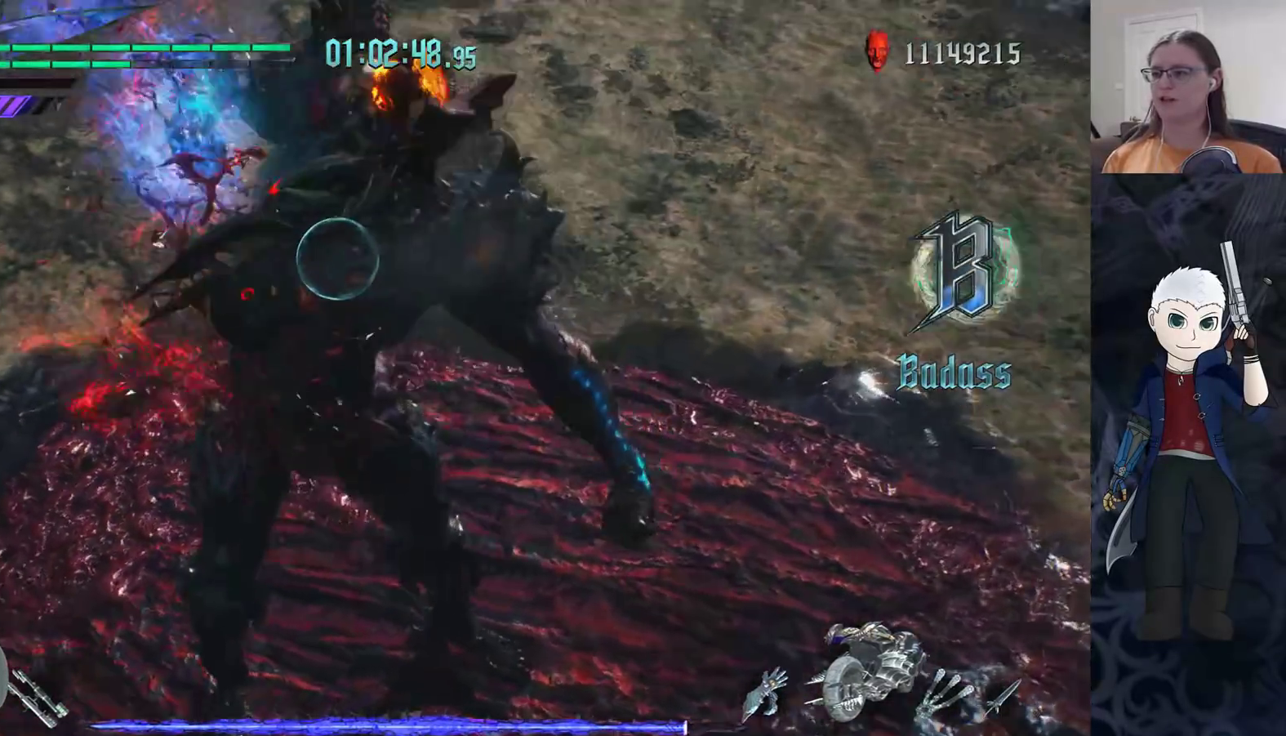
{"buttons": ["TRIANGLE", "R2"], "left_stick": "down", "right_stick": "center", "events": []}
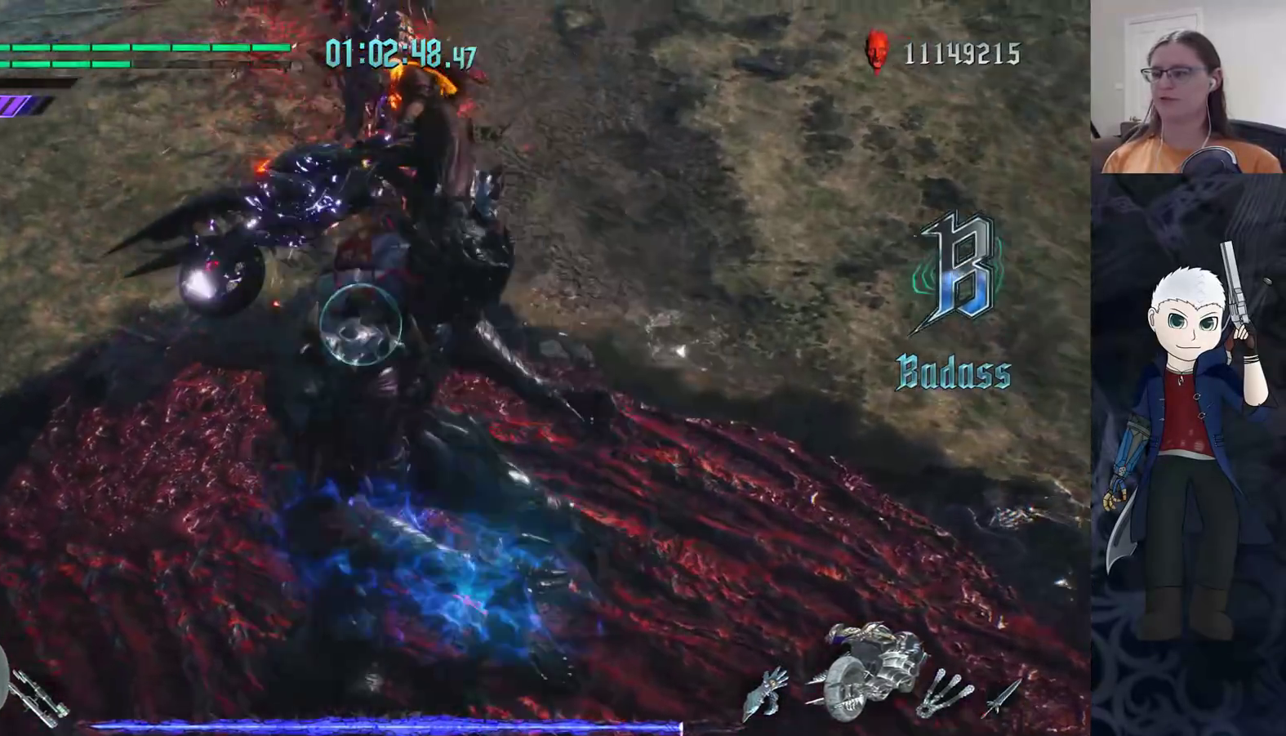
{"buttons": ["R2"], "left_stick": "down-right", "right_stick": "center", "events": [[50, "left_stick", "center"], [83, "TRIANGLE", "up"], [467, "left_stick", "down-right"]]}
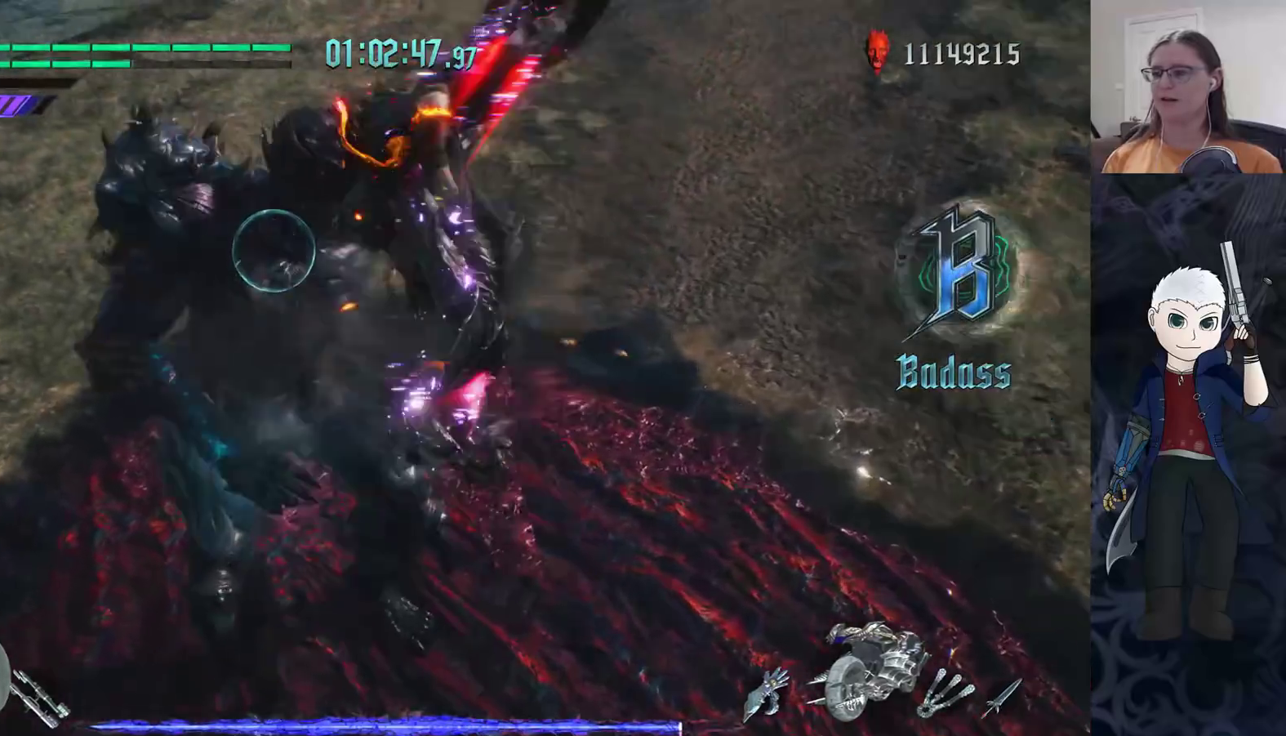
{"buttons": ["TRIANGLE", "R2"], "left_stick": "down", "right_stick": "center", "events": [[33, "TRIANGLE", "down"], [67, "left_stick", "down"], [117, "TRIANGLE", "up"], [167, "TRIANGLE", "down"], [250, "TRIANGLE", "up"], [300, "TRIANGLE", "down"], [383, "TRIANGLE", "up"], [433, "TRIANGLE", "down"]]}
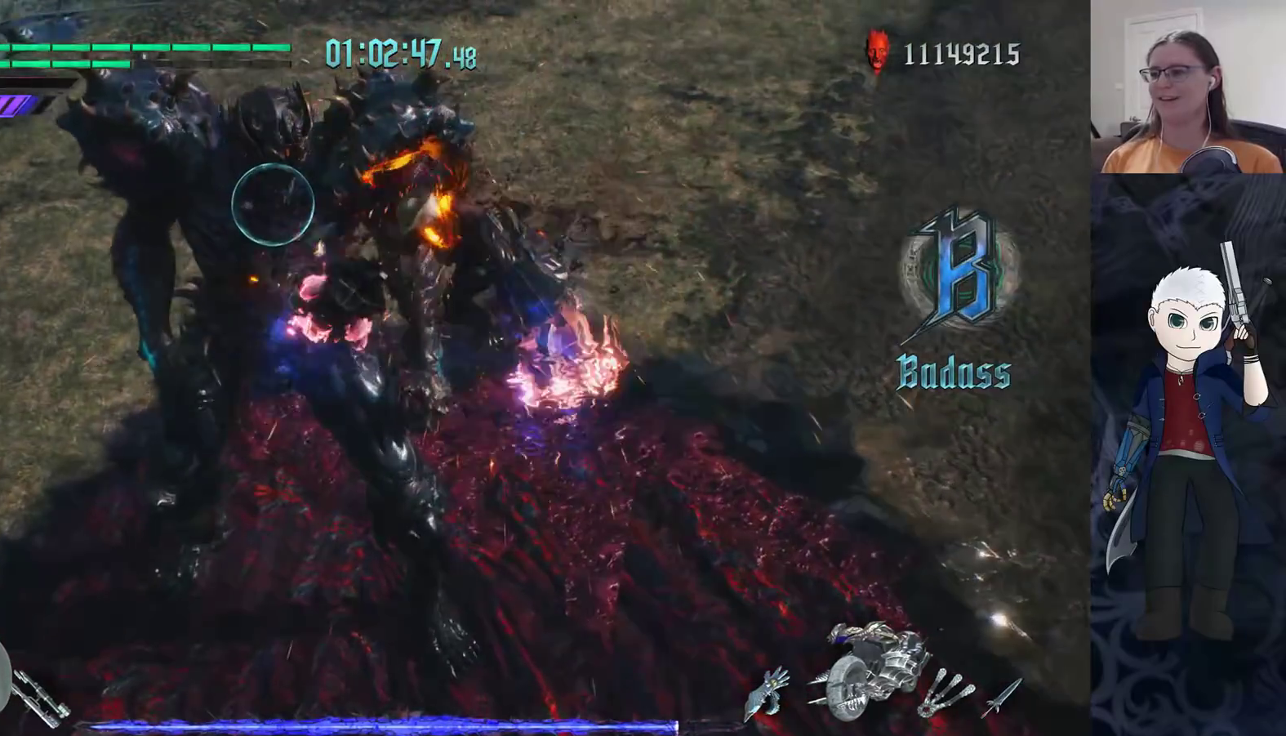
{"buttons": ["TRIANGLE", "R2"], "left_stick": "down", "right_stick": "center", "events": [[100, "TRIANGLE", "up"], [167, "TRIANGLE", "down"], [283, "TRIANGLE", "up"], [333, "TRIANGLE", "down"]]}
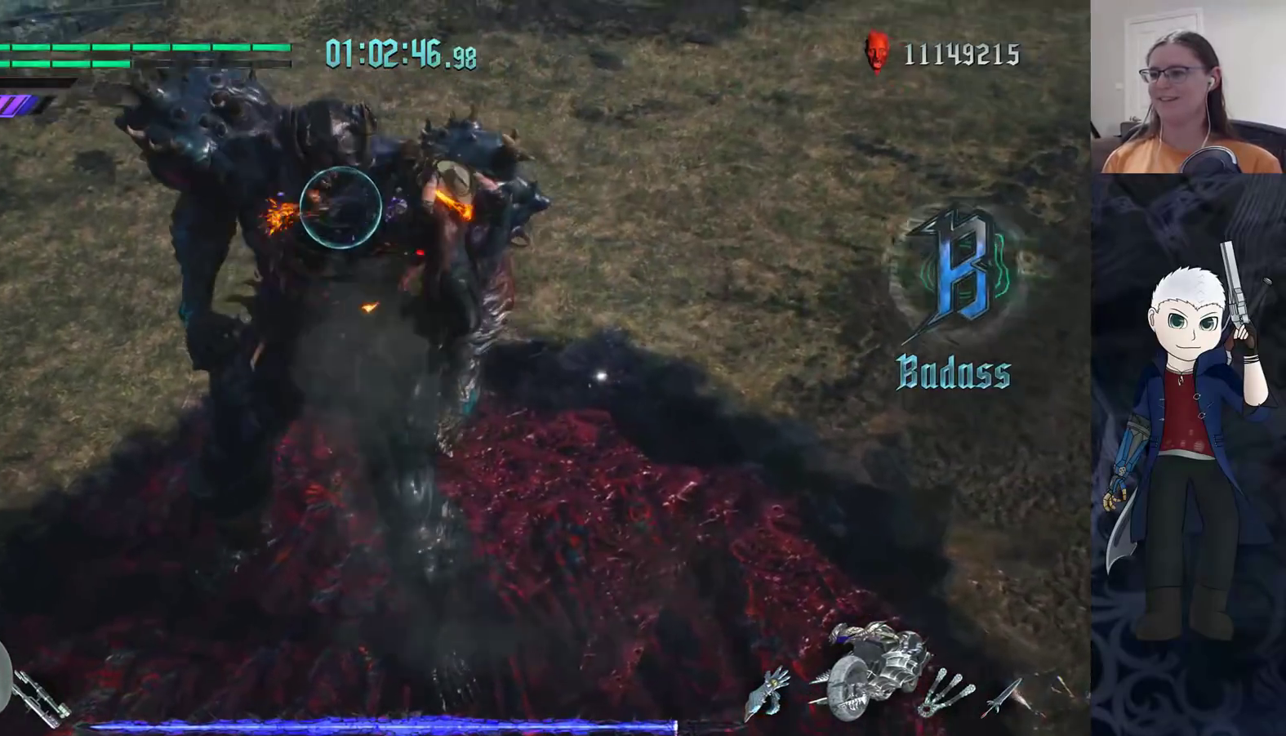
{"buttons": ["R2"], "left_stick": "down", "right_stick": "center", "events": [[333, "TRIANGLE", "up"], [417, "TRIANGLE", "down"], [500, "TRIANGLE", "up"]]}
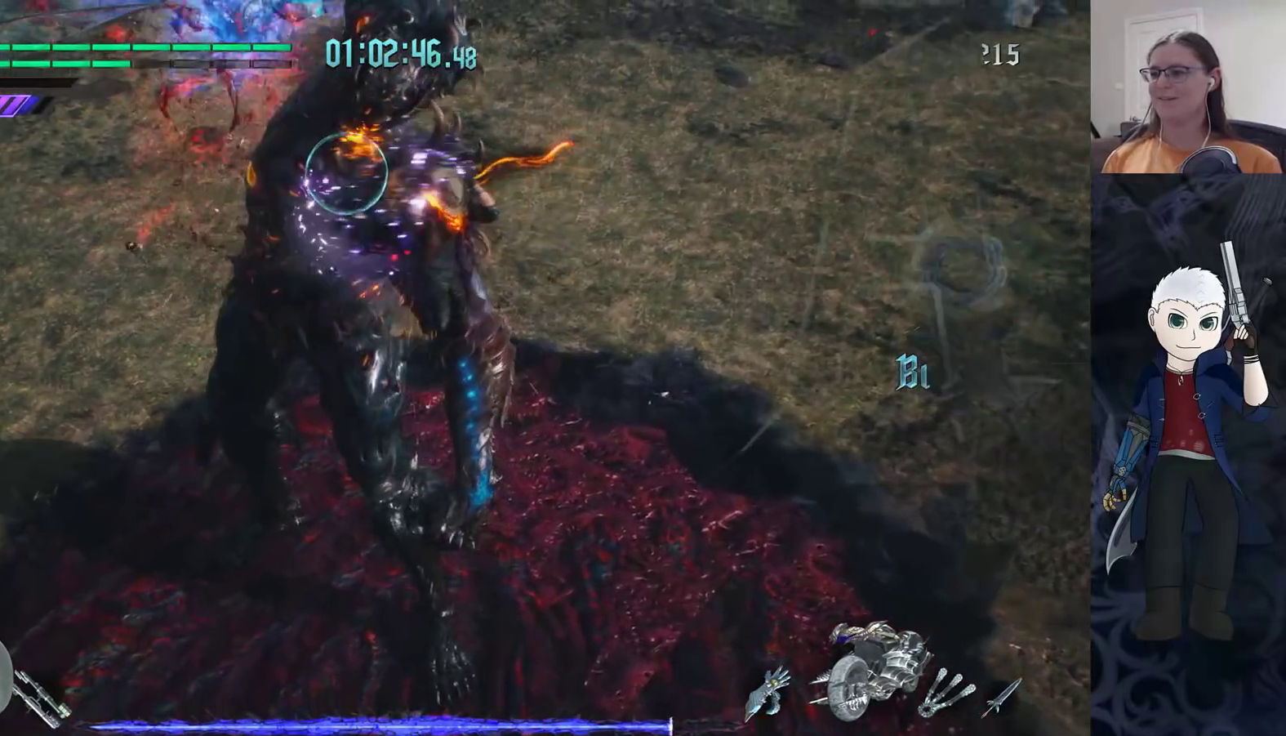
{"buttons": [], "left_stick": "down", "right_stick": "center", "events": [[500, "R2", "up"]]}